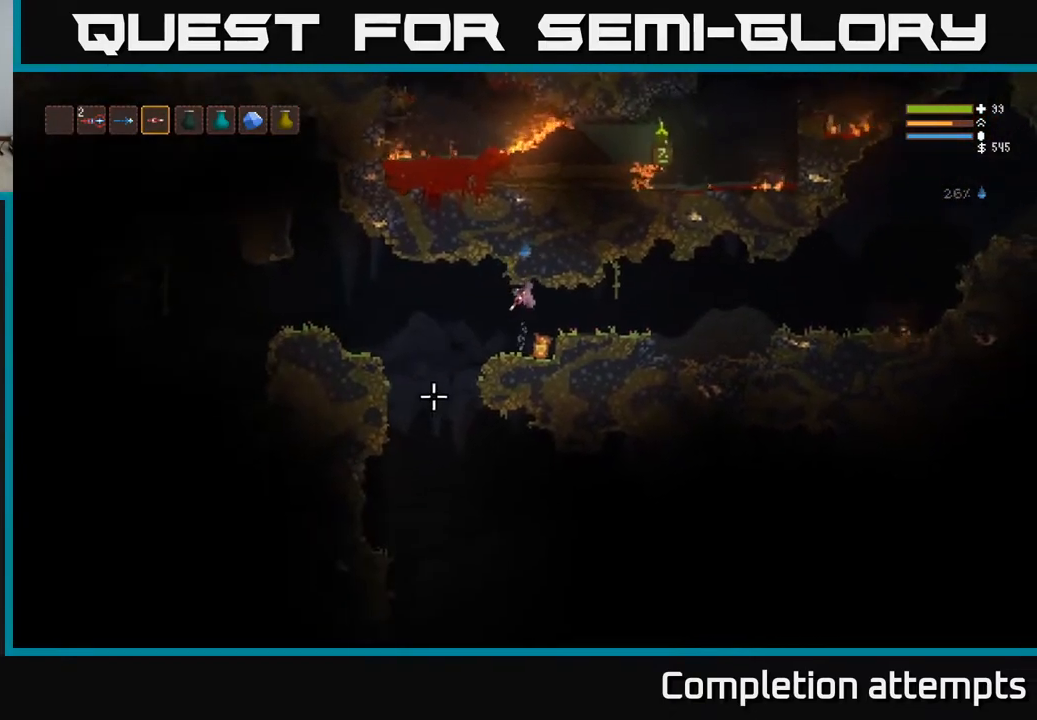
Gameplay with a controller (Xbox layout); each line is a JSON object with the inputs held at the frame after it. "events" lists button and stick changes between this image and that frame as [ms after this image, input, new state], when the widget could be followed in between.
{"buttons": [], "left_stick": "center", "right_stick": "down-left", "events": [[33, "L3", "down"], [150, "L3", "up"], [183, "left_stick", "up-left"], [317, "left_stick", "center"]]}
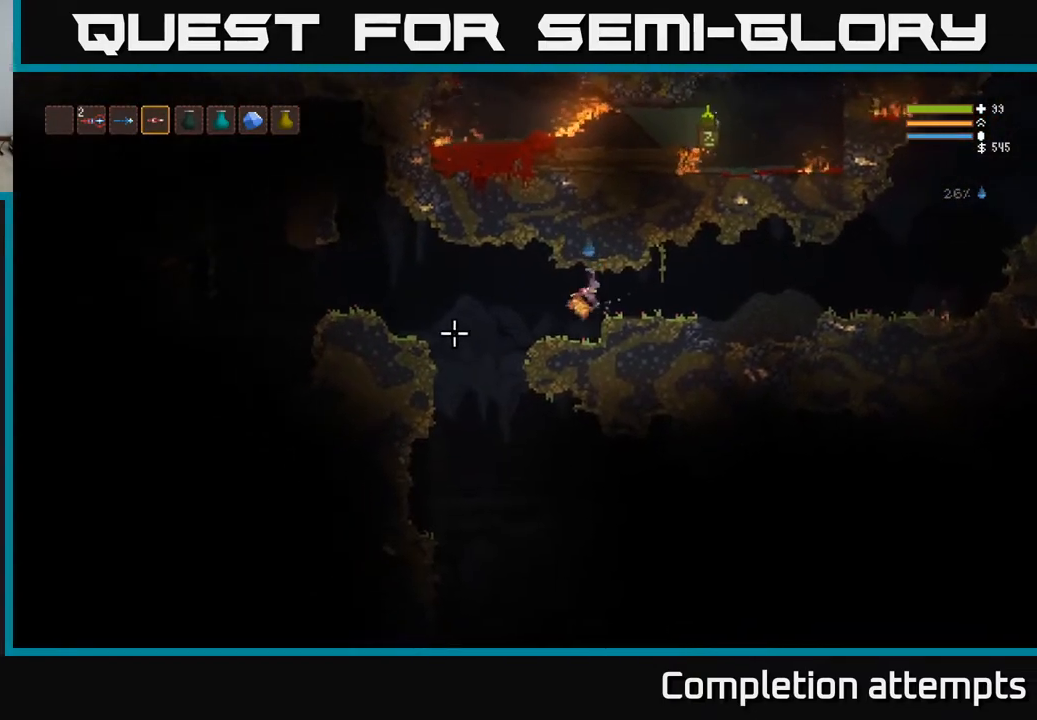
{"buttons": [], "left_stick": "center", "right_stick": "left", "events": [[217, "right_stick", "left"]]}
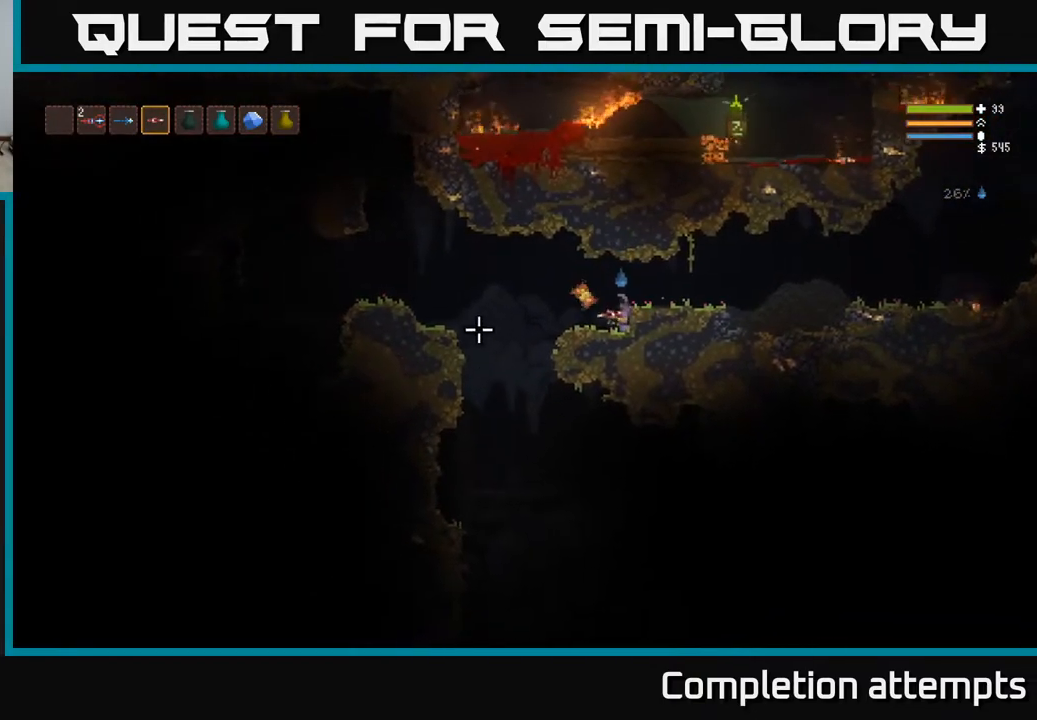
{"buttons": [], "left_stick": "center", "right_stick": "left", "events": [[100, "L3", "down"], [117, "left_stick", "up-left"], [283, "L3", "up"], [450, "left_stick", "center"]]}
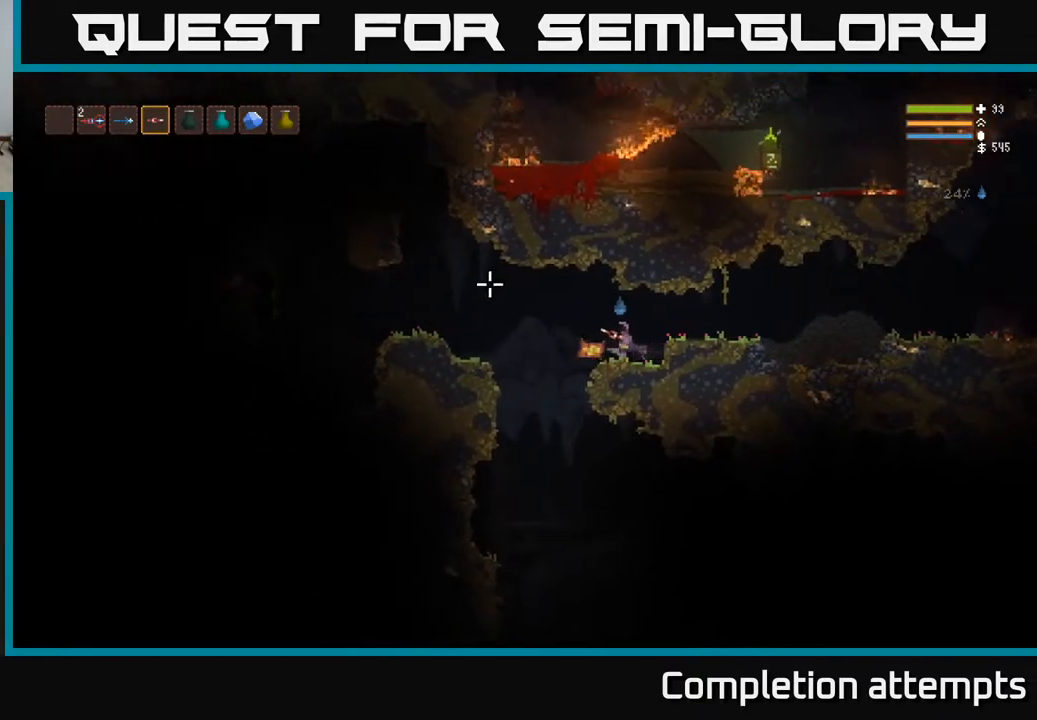
{"buttons": [], "left_stick": "left", "right_stick": "down-left", "events": [[117, "right_stick", "up-left"], [300, "right_stick", "left"], [383, "left_stick", "left"], [417, "right_stick", "down-left"]]}
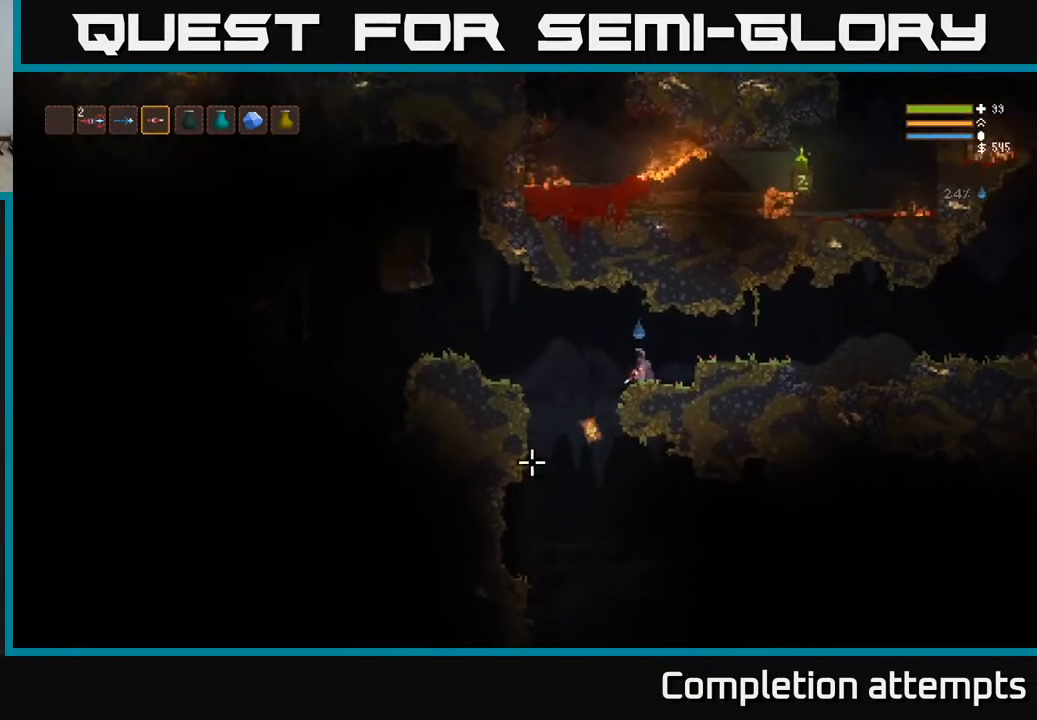
{"buttons": ["R2"], "left_stick": "left", "right_stick": "down", "events": [[17, "L2", "down"], [50, "right_stick", "down"], [183, "L2", "up"], [317, "R2", "down"]]}
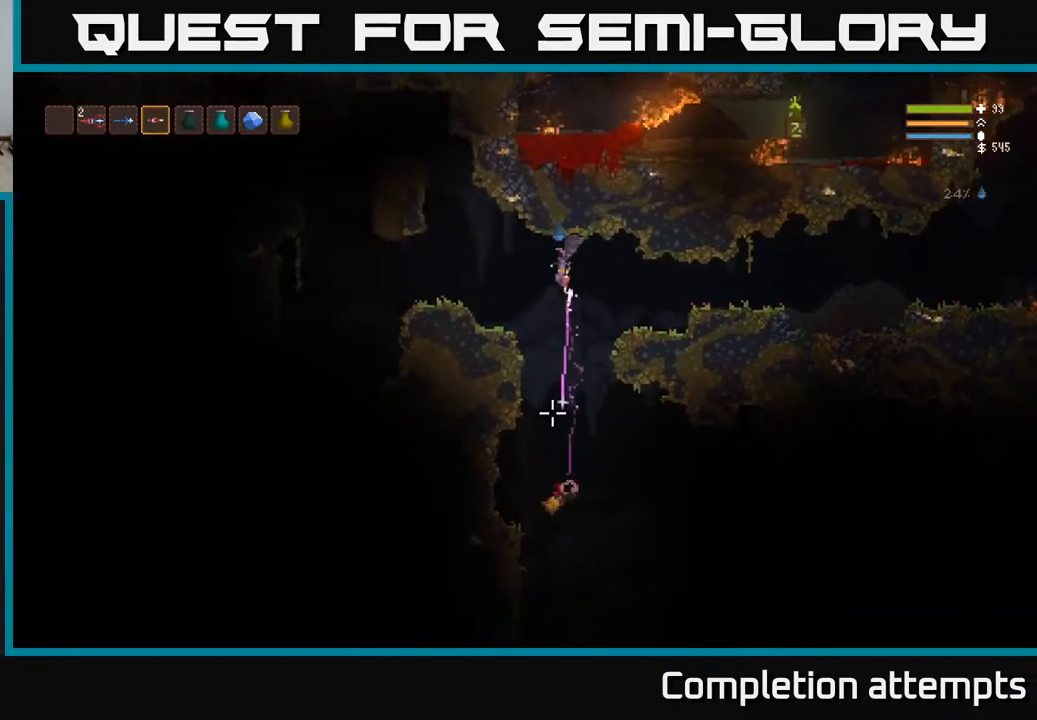
{"buttons": [], "left_stick": "center", "right_stick": "down", "events": [[17, "L2", "down"], [217, "R2", "up"], [267, "L2", "up"], [300, "left_stick", "center"]]}
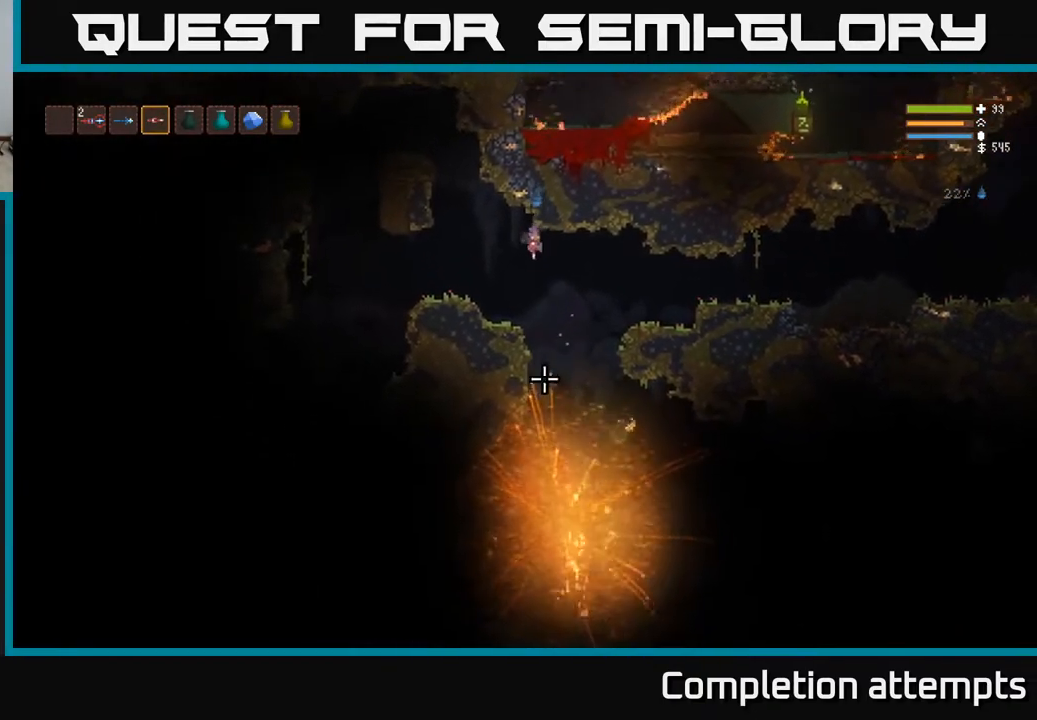
{"buttons": [], "left_stick": "center", "right_stick": "center", "events": [[117, "left_stick", "left"], [417, "left_stick", "center"], [483, "right_stick", "center"]]}
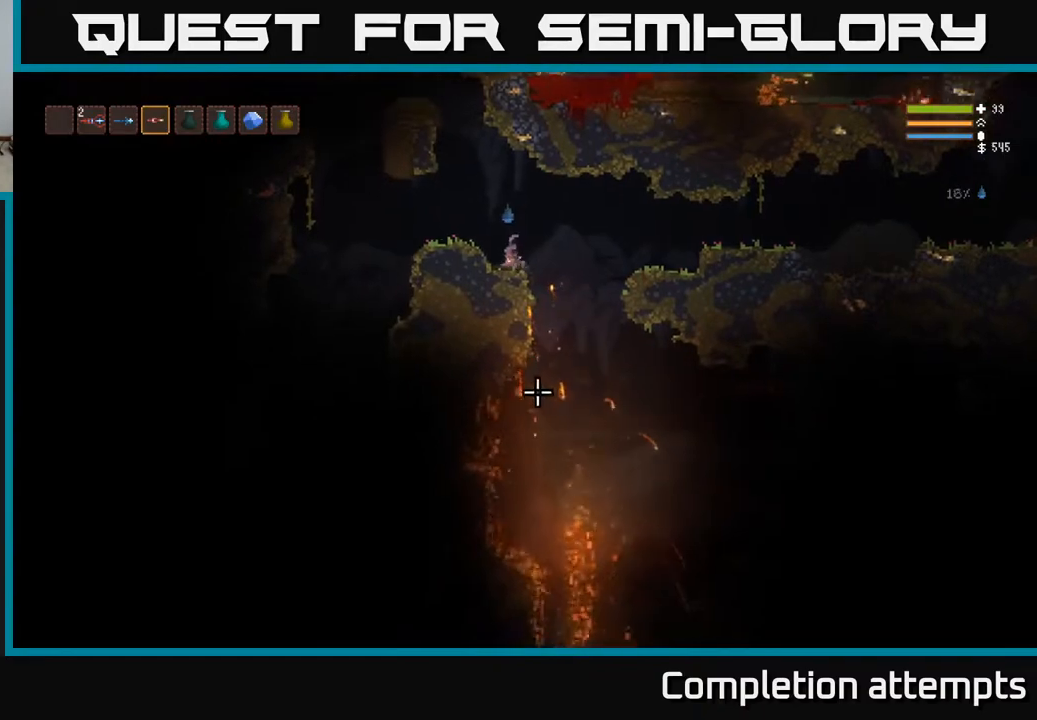
{"buttons": [], "left_stick": "right", "right_stick": "down", "events": [[117, "left_stick", "right"], [217, "right_stick", "down"], [317, "L2", "down"], [383, "L2", "up"]]}
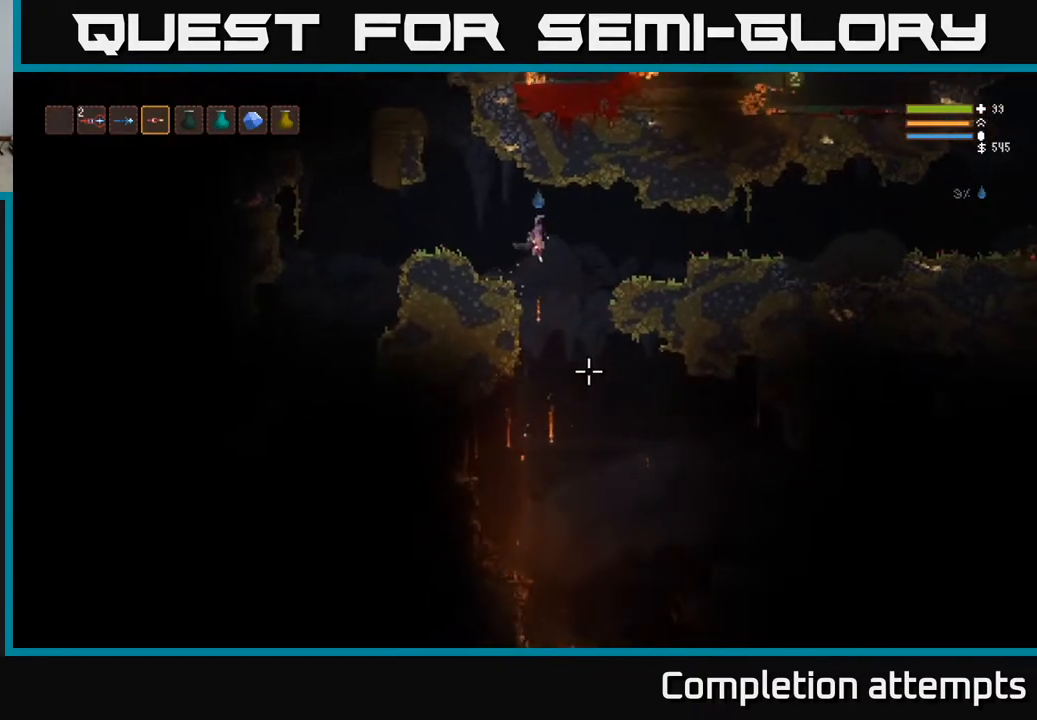
{"buttons": [], "left_stick": "right", "right_stick": "down-right", "events": [[133, "right_stick", "down-right"]]}
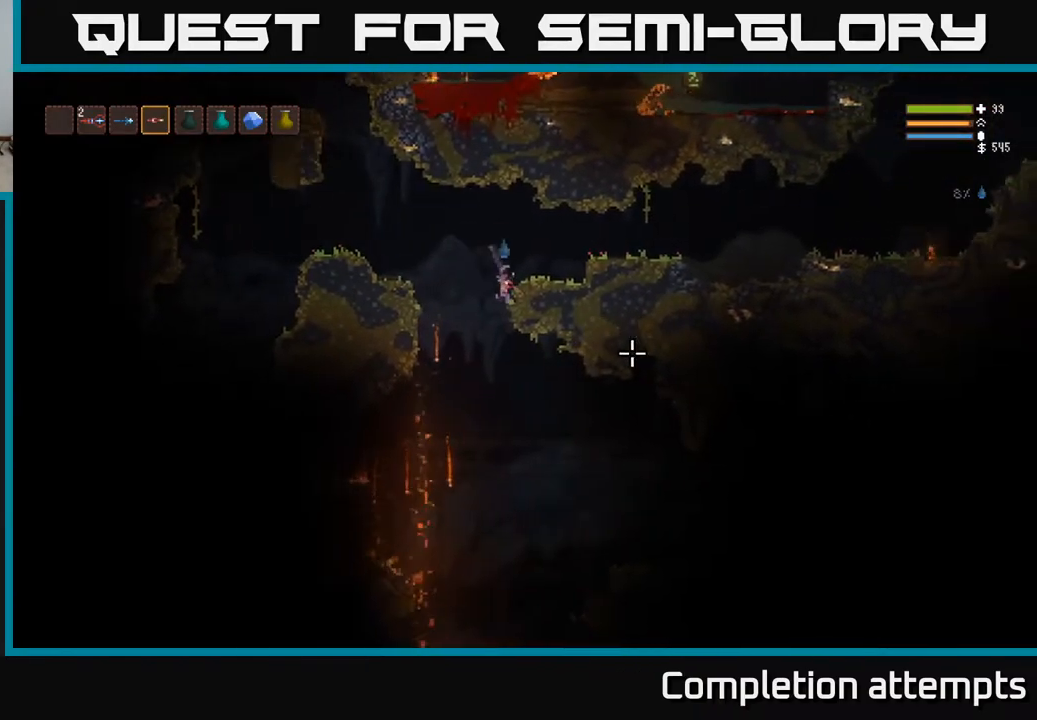
{"buttons": [], "left_stick": "left", "right_stick": "right", "events": [[50, "right_stick", "right"], [417, "left_stick", "left"]]}
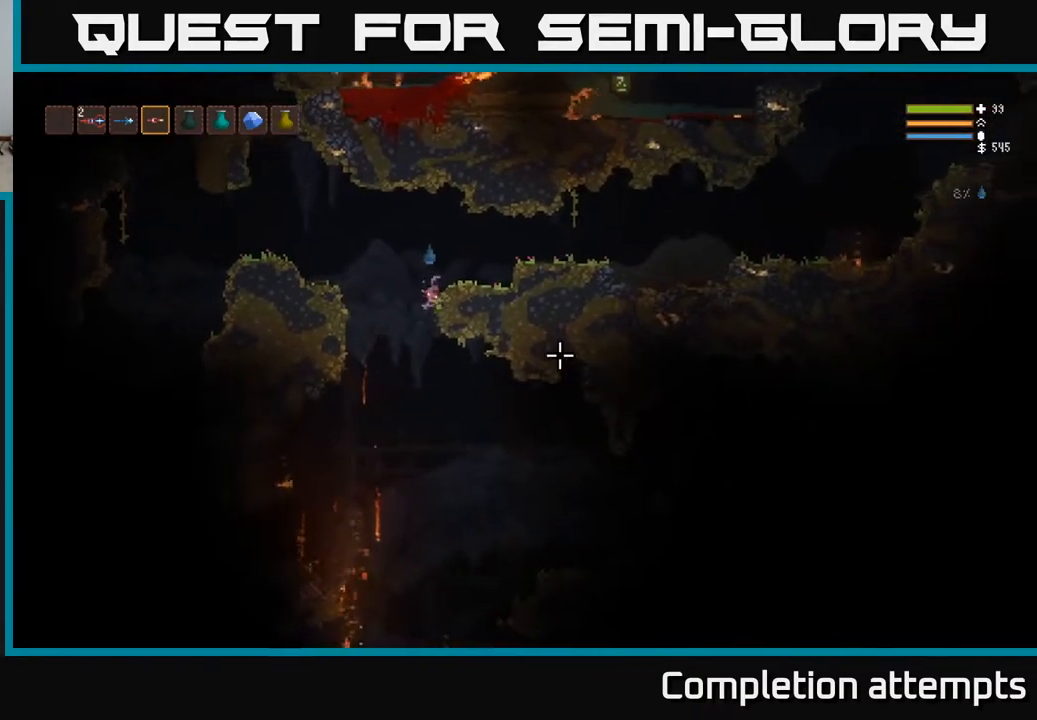
{"buttons": ["L2", "R2"], "left_stick": "right", "right_stick": "right", "events": [[217, "left_stick", "right"], [467, "R2", "down"], [483, "L2", "down"]]}
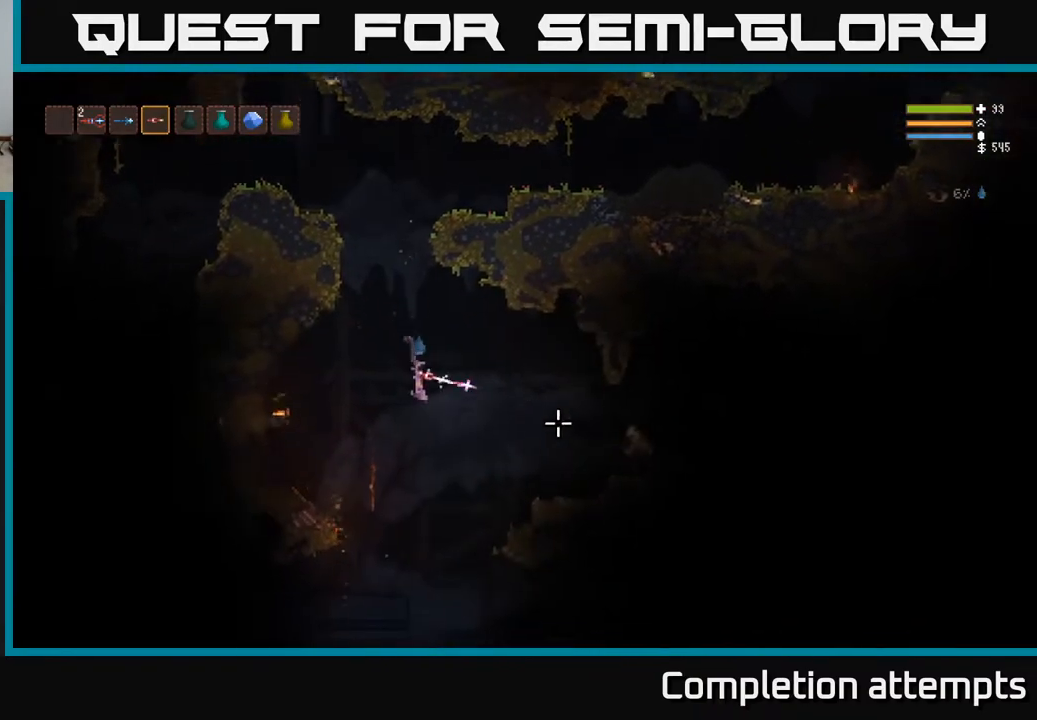
{"buttons": [], "left_stick": "right", "right_stick": "right", "events": [[167, "L2", "up"], [433, "R2", "up"]]}
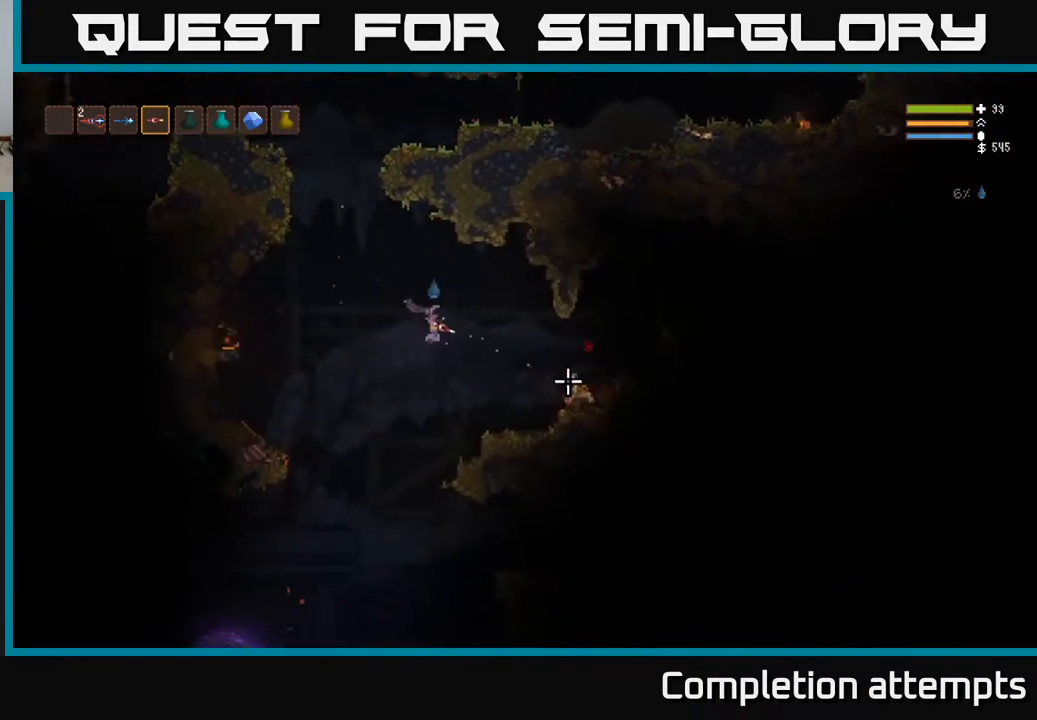
{"buttons": [], "left_stick": "right", "right_stick": "down-right", "events": [[133, "L2", "down"], [167, "R2", "down"], [283, "L2", "up"], [350, "right_stick", "down-right"], [500, "R2", "up"]]}
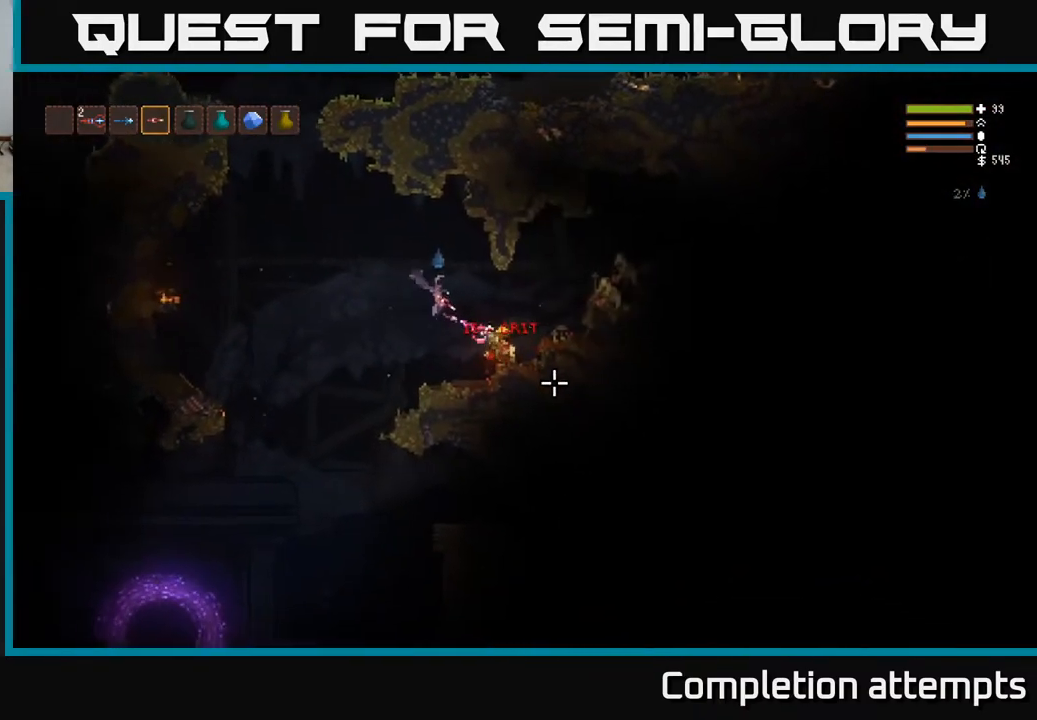
{"buttons": ["L2", "R2"], "left_stick": "left", "right_stick": "right", "events": [[133, "right_stick", "right"], [267, "L2", "down"], [383, "R2", "down"], [467, "left_stick", "left"]]}
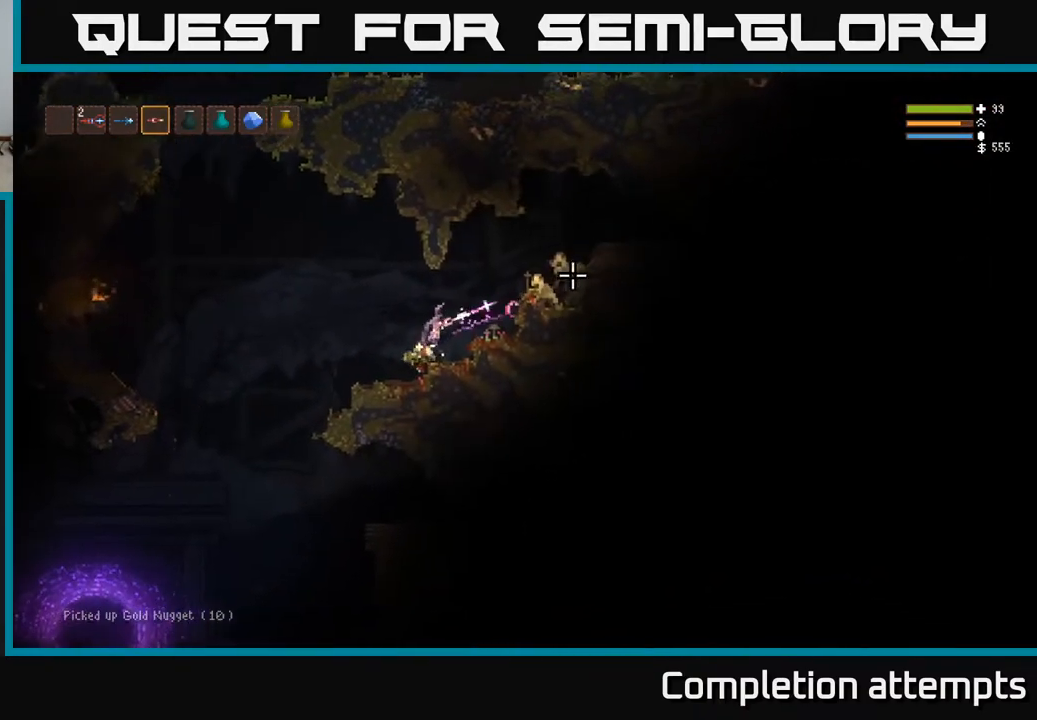
{"buttons": ["R2"], "left_stick": "left", "right_stick": "right", "events": [[217, "L2", "up"]]}
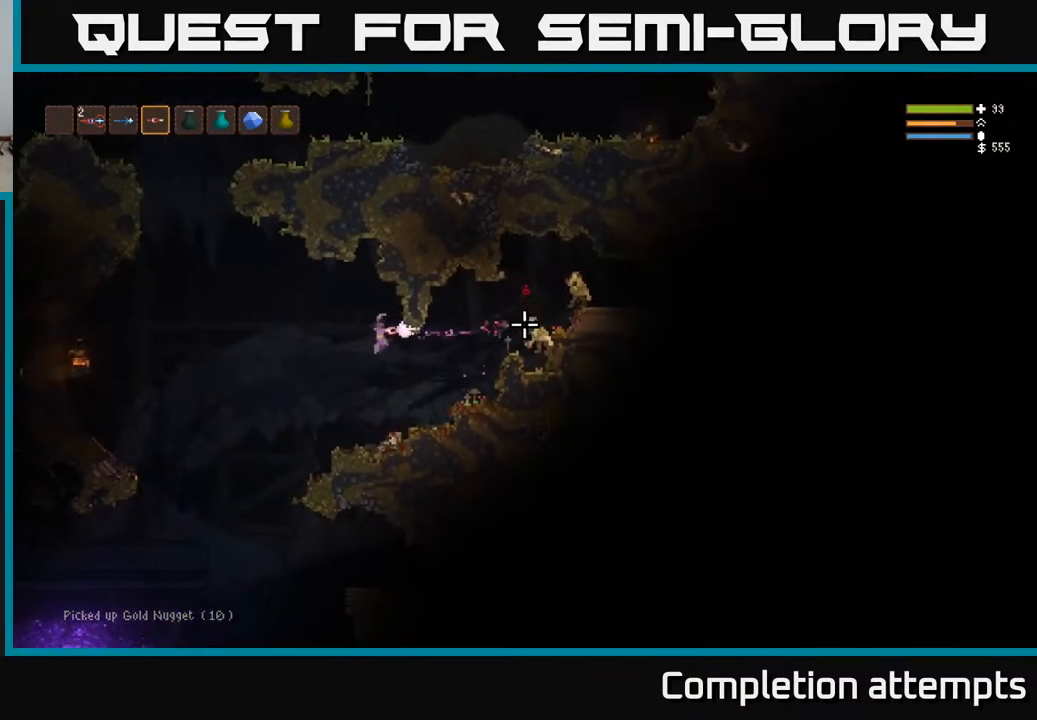
{"buttons": [], "left_stick": "down-left", "right_stick": "right", "events": [[100, "L2", "down"], [300, "R2", "up"], [333, "L2", "up"], [383, "left_stick", "down-left"]]}
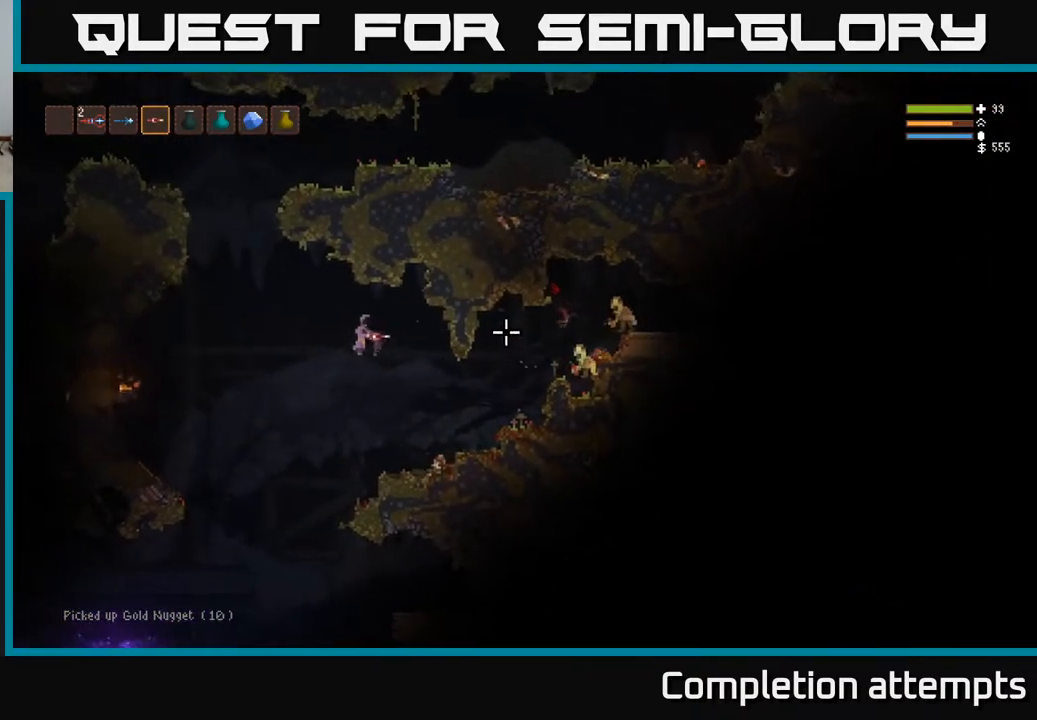
{"buttons": [], "left_stick": "right", "right_stick": "right", "events": [[50, "left_stick", "center"], [183, "L2", "down"], [217, "left_stick", "left"], [333, "left_stick", "center"], [367, "L2", "up"], [433, "left_stick", "right"]]}
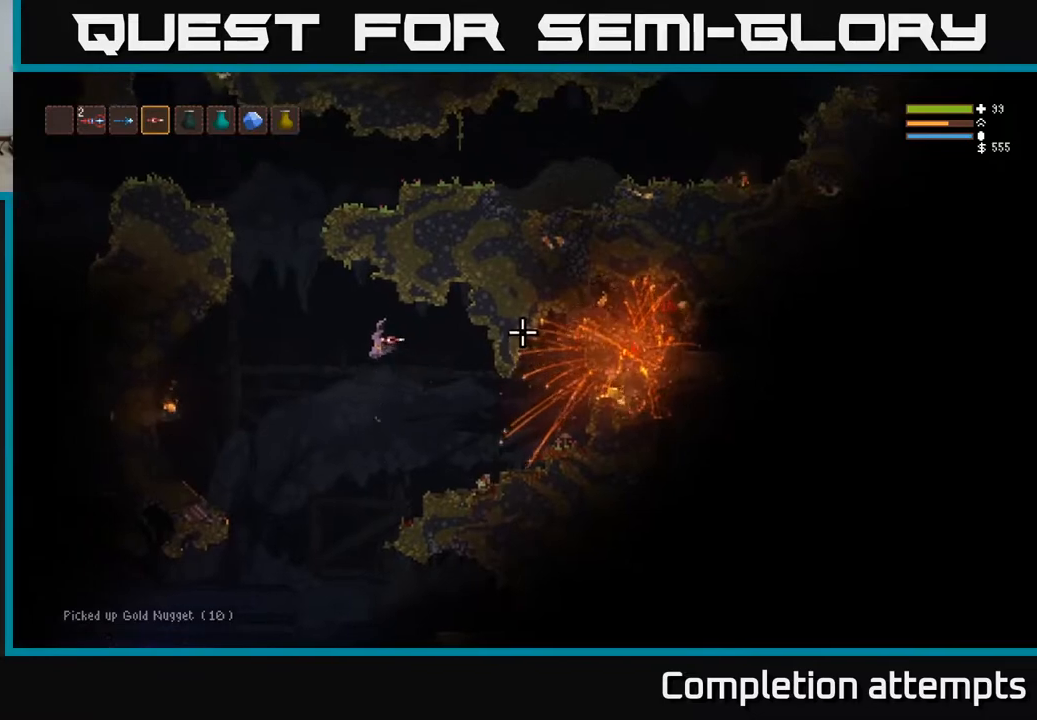
{"buttons": ["L2"], "left_stick": "right", "right_stick": "right", "events": [[417, "L2", "down"]]}
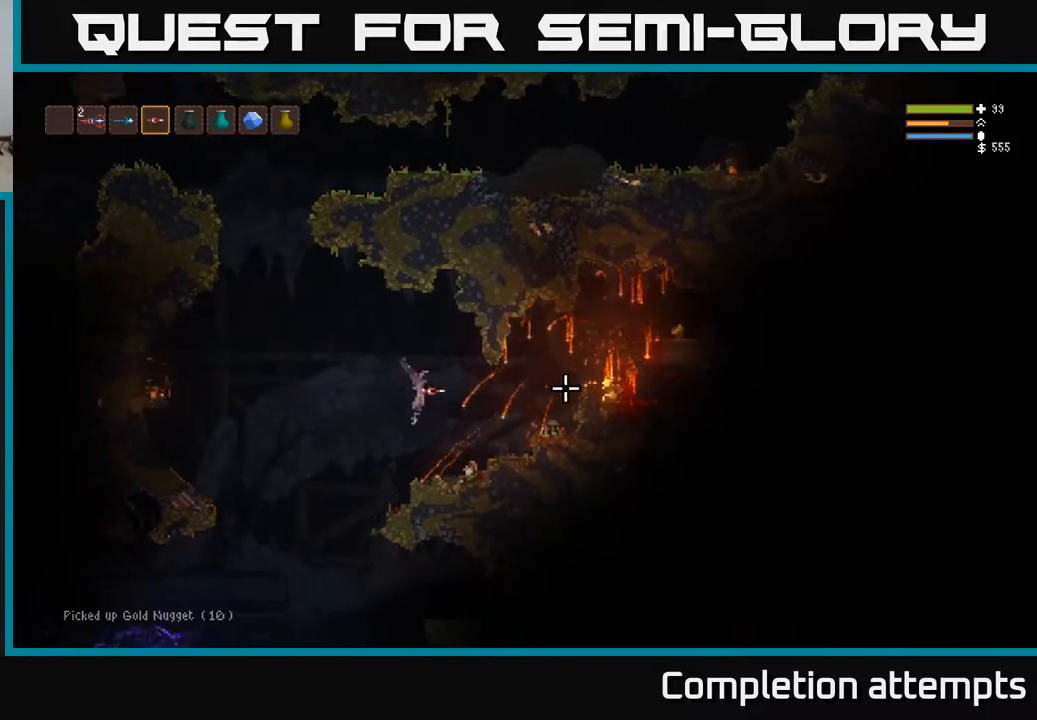
{"buttons": ["L2"], "left_stick": "right", "right_stick": "right", "events": [[50, "L2", "up"], [350, "L2", "down"]]}
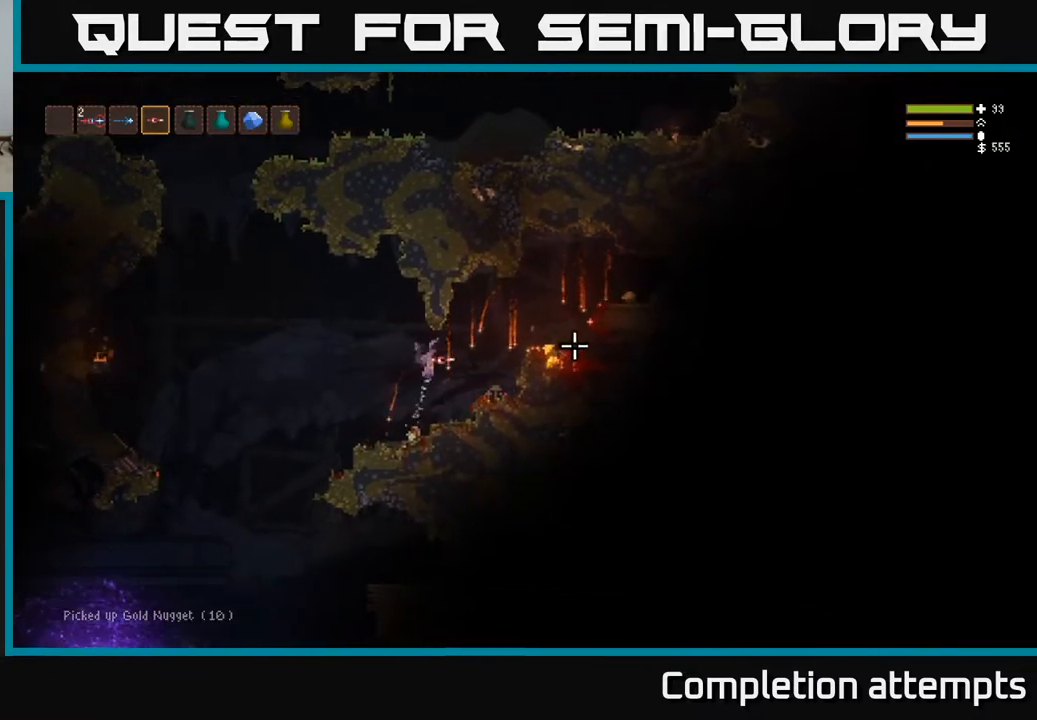
{"buttons": [], "left_stick": "right", "right_stick": "right", "events": [[17, "L2", "up"], [267, "L2", "down"], [400, "L2", "up"]]}
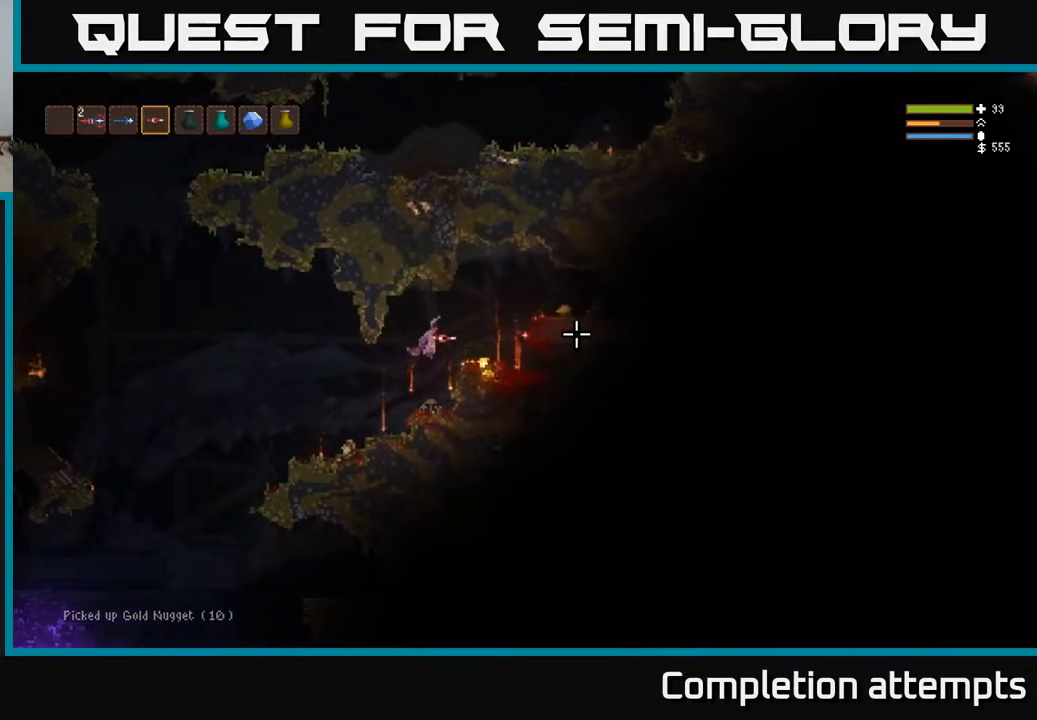
{"buttons": [], "left_stick": "left", "right_stick": "right", "events": [[167, "L2", "down"], [300, "L2", "up"], [367, "left_stick", "center"], [433, "left_stick", "left"]]}
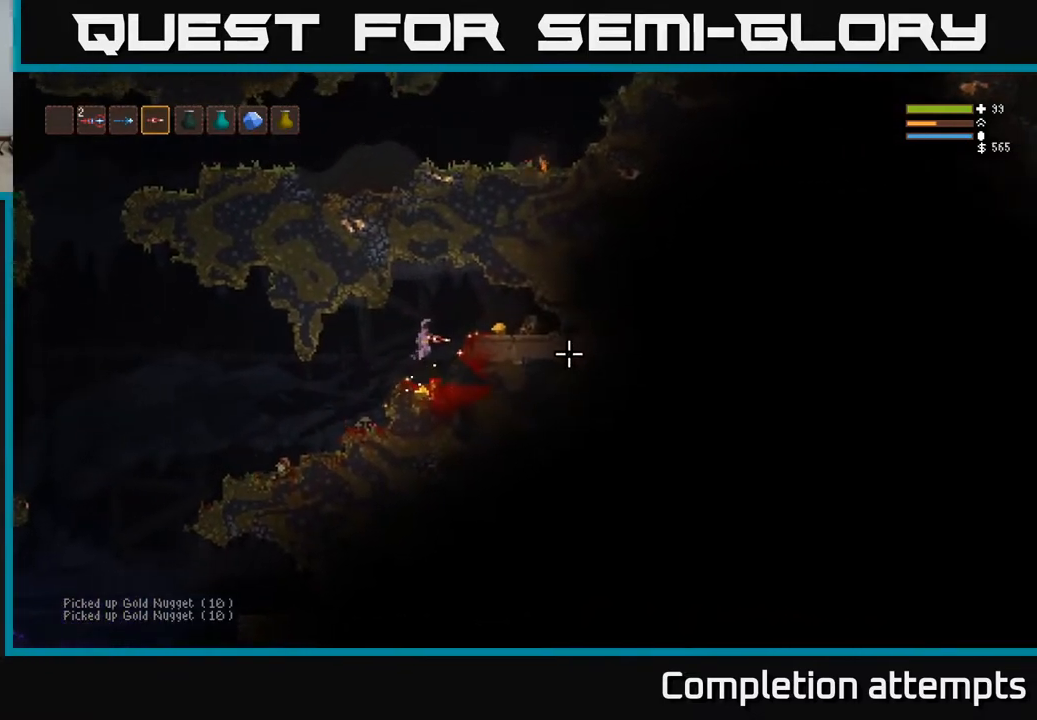
{"buttons": ["L2"], "left_stick": "right", "right_stick": "right", "events": [[33, "left_stick", "center"], [350, "L2", "down"], [383, "left_stick", "right"]]}
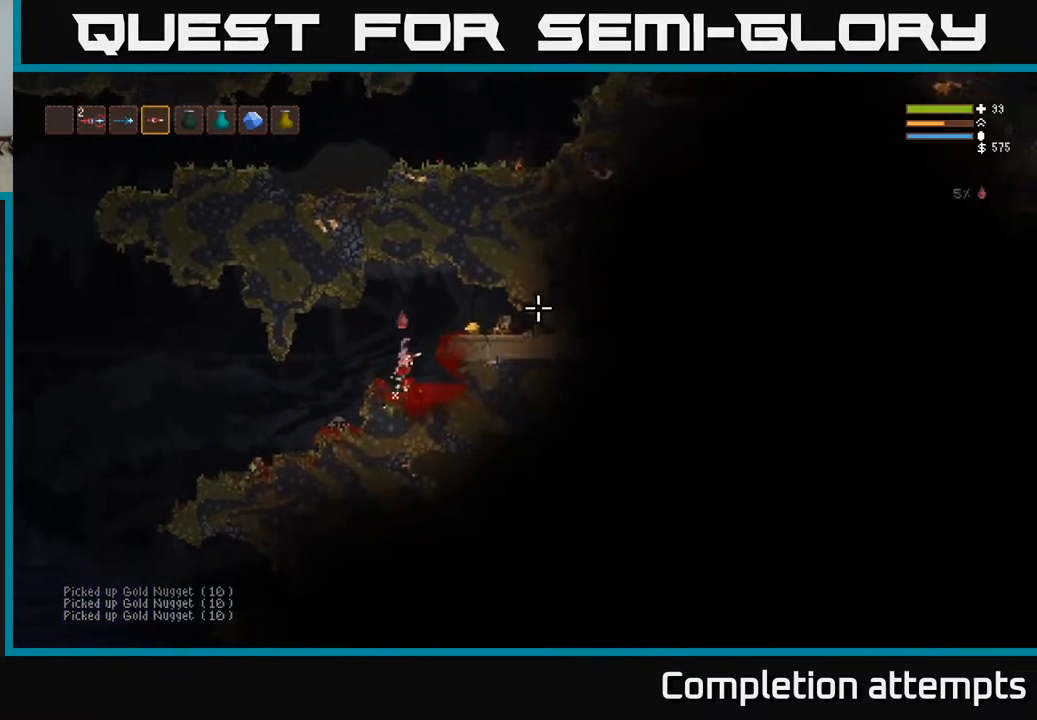
{"buttons": [], "left_stick": "right", "right_stick": "down-left", "events": [[267, "right_stick", "down-right"], [283, "L2", "up"], [500, "right_stick", "down-left"]]}
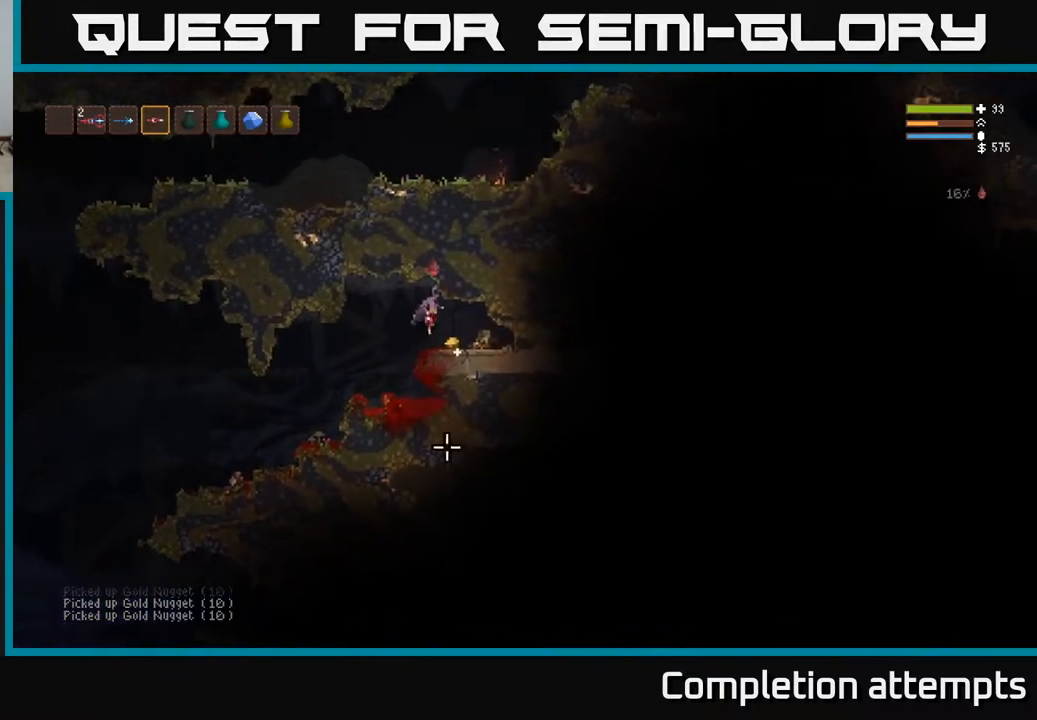
{"buttons": [], "left_stick": "left", "right_stick": "down-left", "events": [[33, "left_stick", "left"]]}
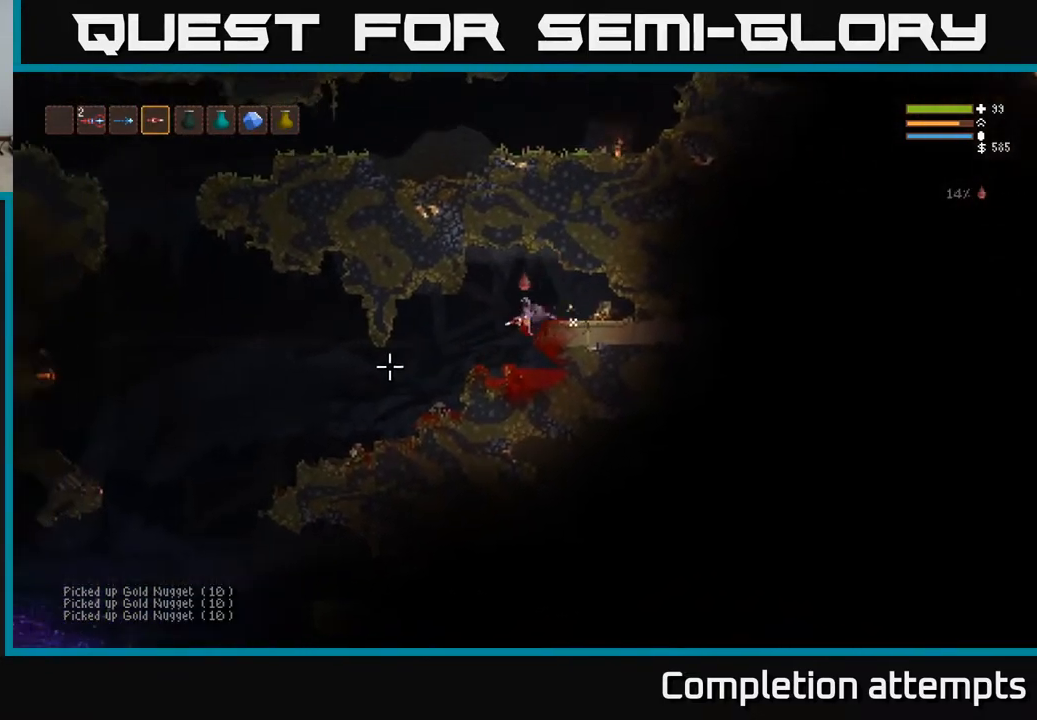
{"buttons": [], "left_stick": "left", "right_stick": "down-left", "events": [[100, "L2", "down"], [200, "L2", "up"]]}
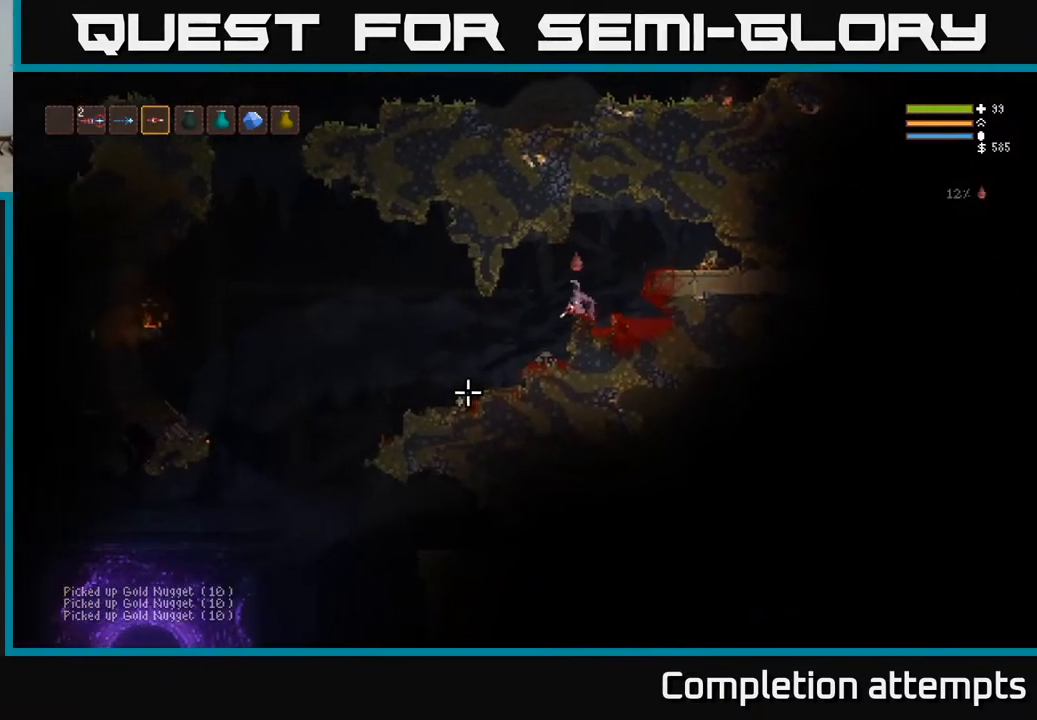
{"buttons": [], "left_stick": "left", "right_stick": "down-left", "events": []}
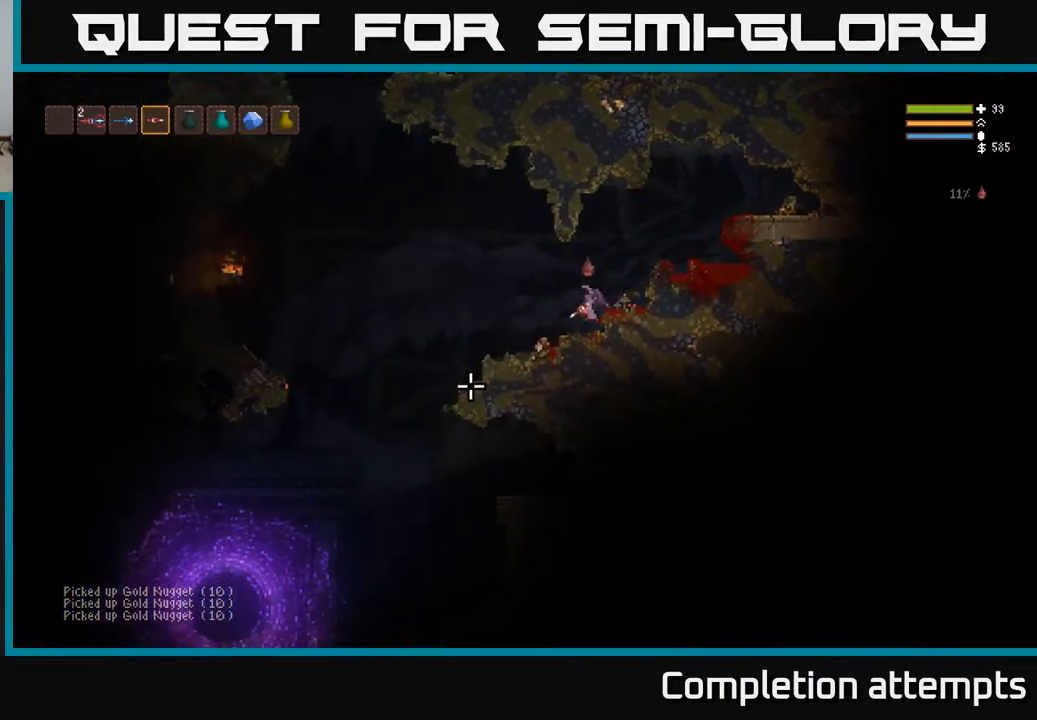
{"buttons": [], "left_stick": "left", "right_stick": "down-left", "events": [[33, "L2", "down"], [133, "L2", "up"]]}
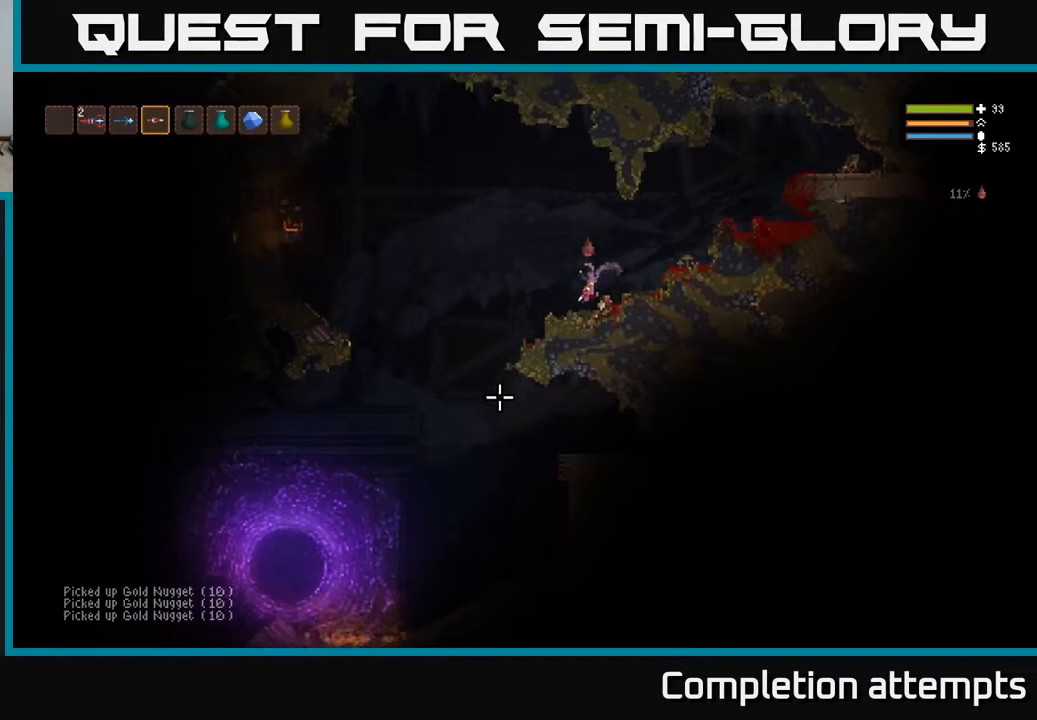
{"buttons": [], "left_stick": "left", "right_stick": "down", "events": [[150, "right_stick", "down"]]}
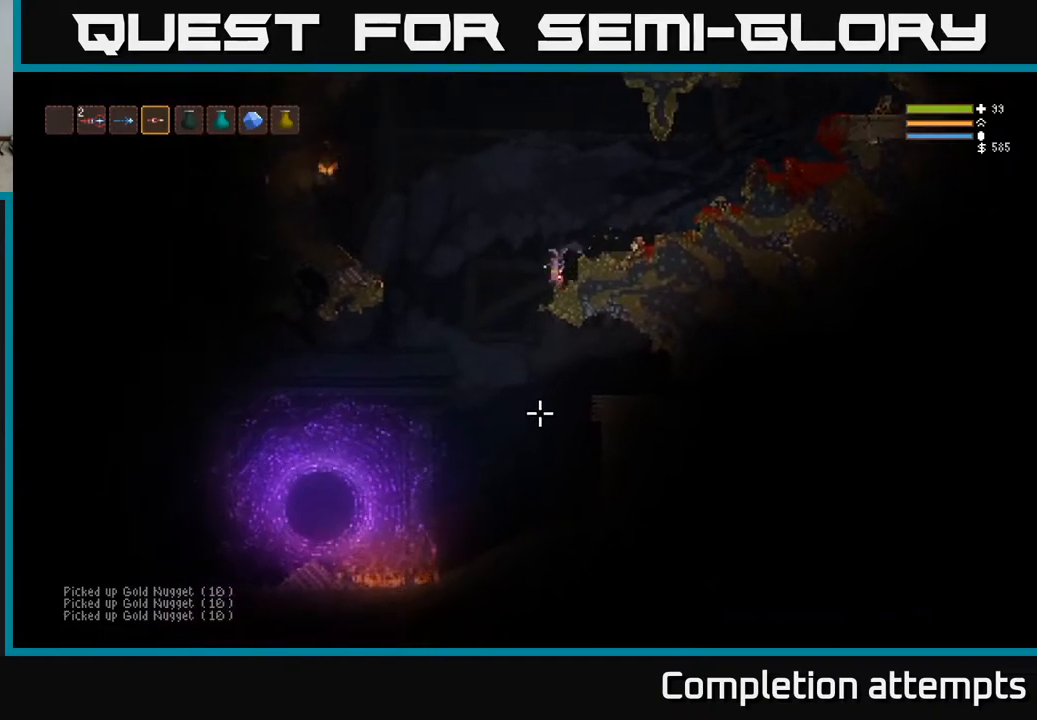
{"buttons": ["L2"], "left_stick": "right", "right_stick": "right", "events": [[200, "right_stick", "down-right"], [267, "left_stick", "down-right"], [300, "right_stick", "right"], [417, "left_stick", "right"], [433, "L2", "down"]]}
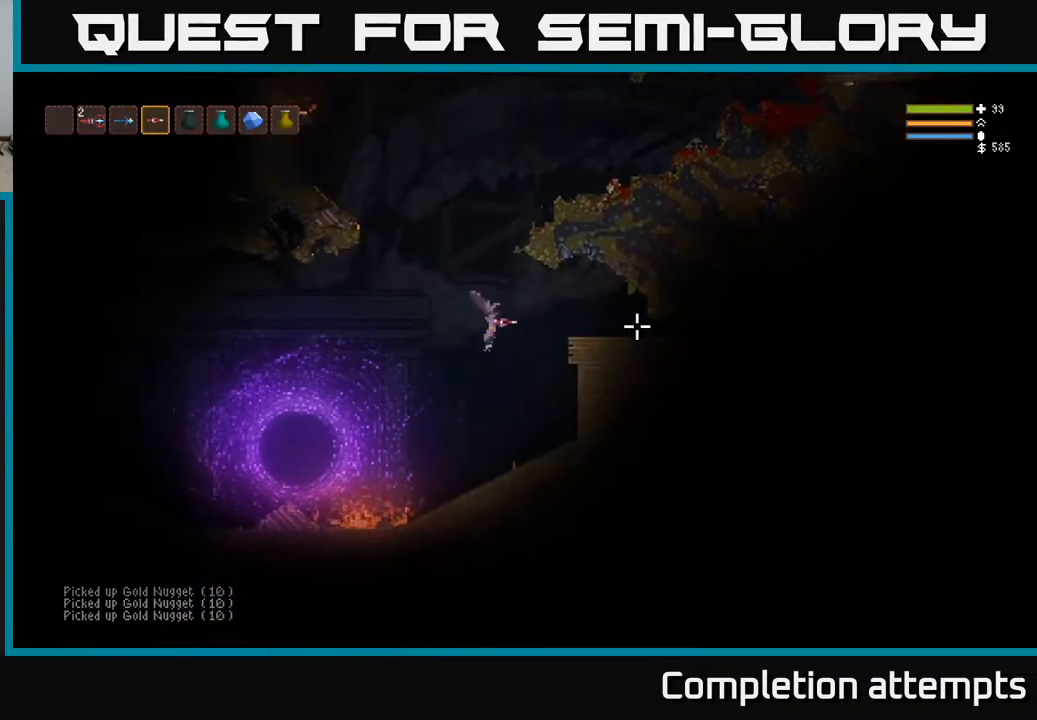
{"buttons": ["L2"], "left_stick": "center", "right_stick": "up-left", "events": [[200, "left_stick", "left"], [217, "right_stick", "up-left"], [450, "left_stick", "center"]]}